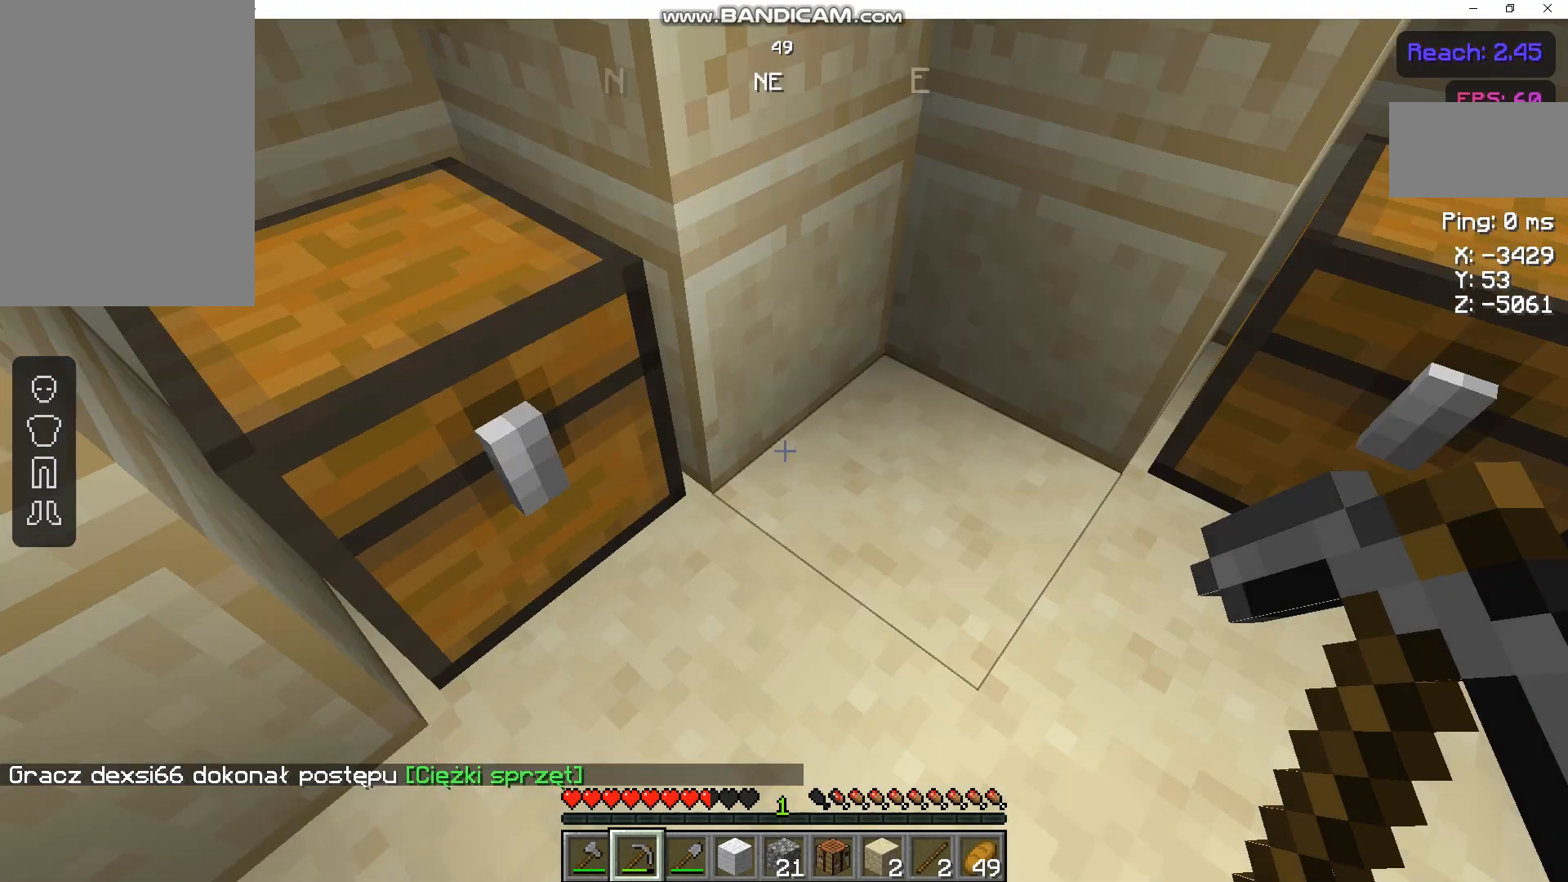
Gameplay with keyboard and mouse; each line is a JSON object with the keys and mouse buttons held at the frame after it. "events" lists presses ("down") and releases ("up") of "a", "d", "s", "space", "w", "mouse_left" and "mouse_right" between this image and that frame as [ms after this image, input, new state], when the widget could be followed in between. "mouse_left", "mouse_right" = the "left", "right" buttons of the "mouse" list. No other keys are recorded. Fast repeated clicks can show as one long hold. Not read: mouse_move.
{"keys": [], "mouse": ["left"], "events": [[33, "mouse_left", "down"], [200, "w", "down"], [467, "w", "up"]]}
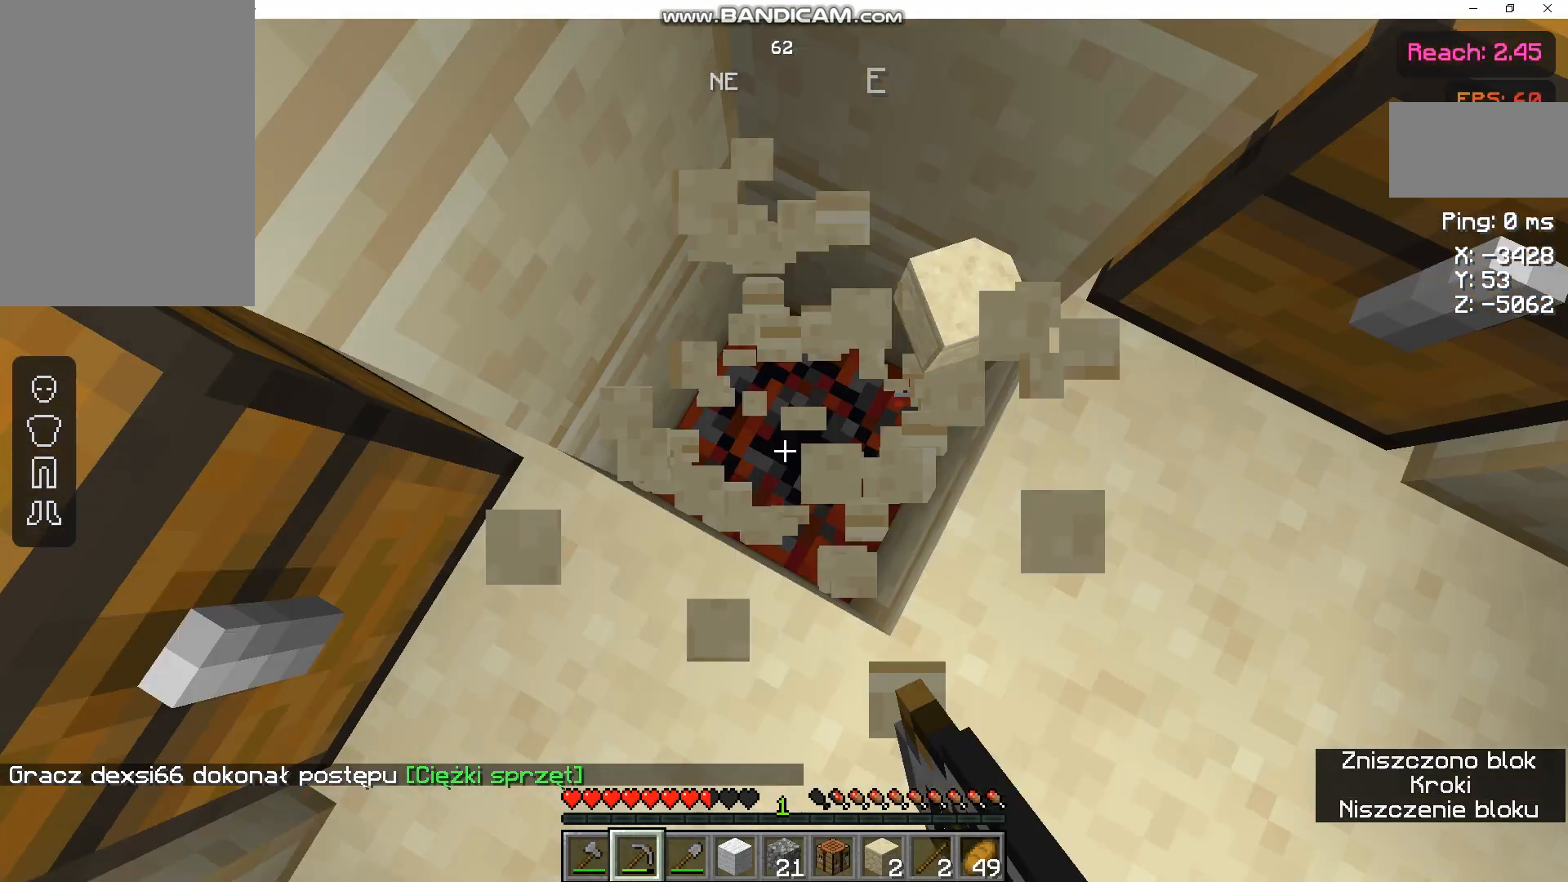
{"keys": [], "mouse": [], "events": [[333, "mouse_left", "up"]]}
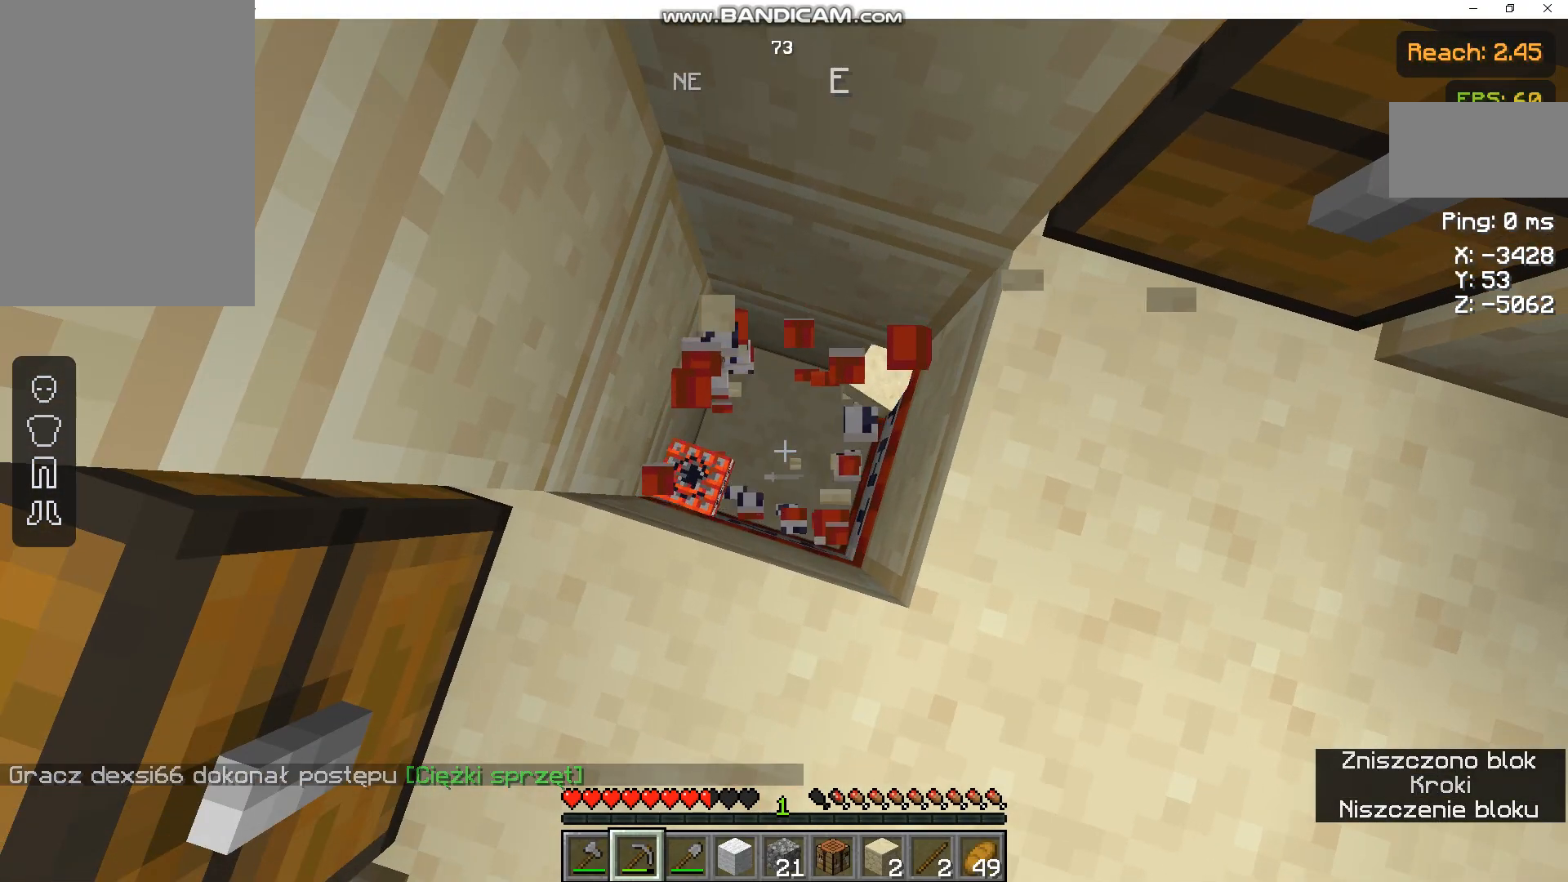
{"keys": [], "mouse": [], "events": [[100, "w", "down"], [300, "w", "up"]]}
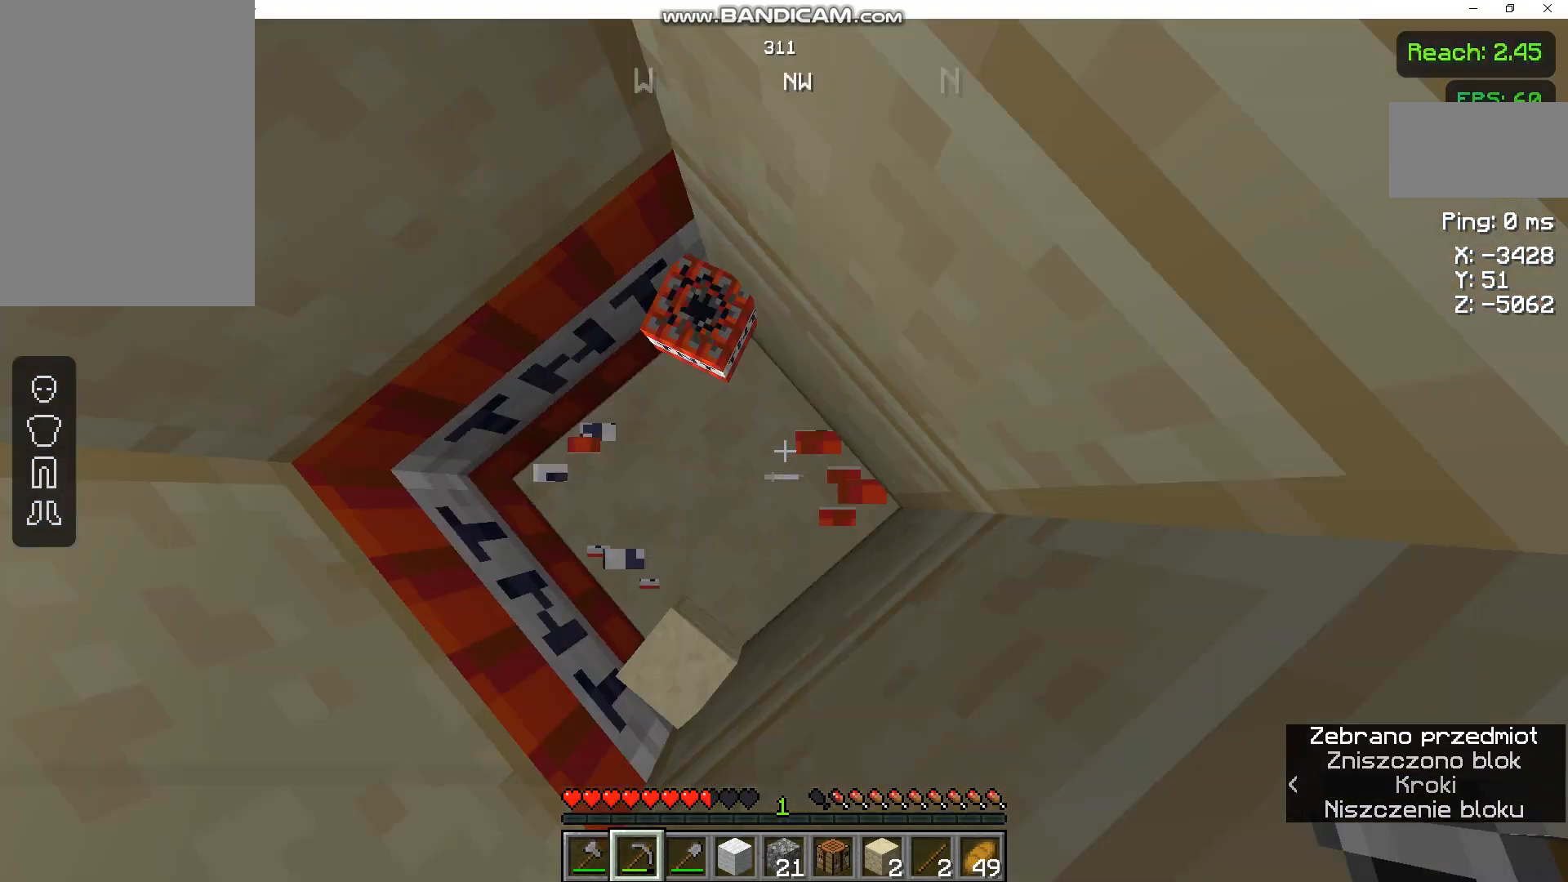
{"keys": [], "mouse": ["left"], "events": [[500, "mouse_left", "down"]]}
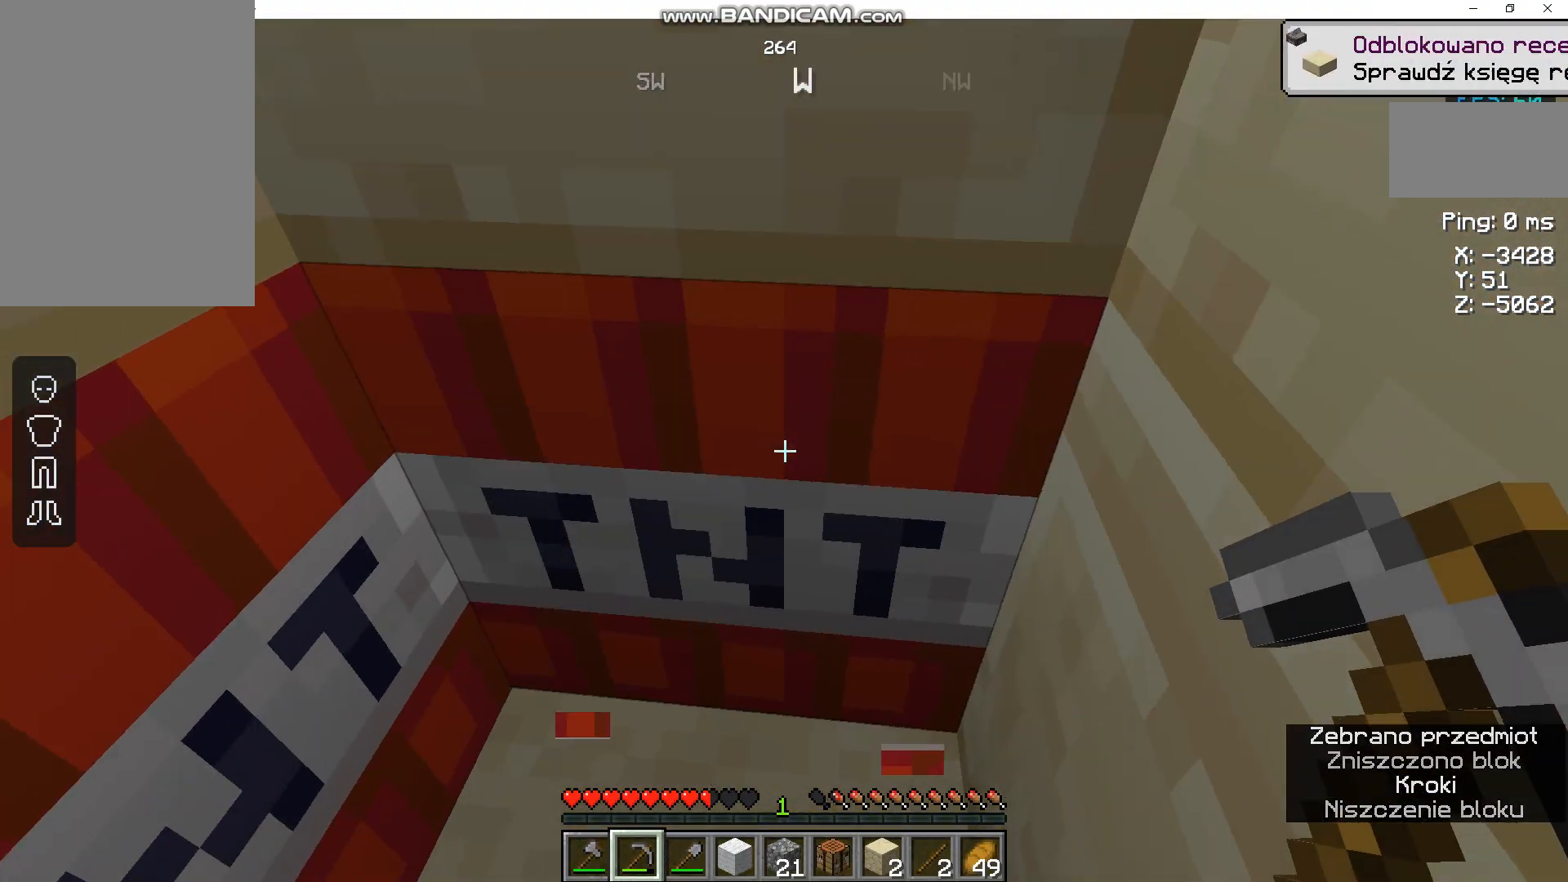
{"keys": [], "mouse": [], "events": [[467, "mouse_left", "up"]]}
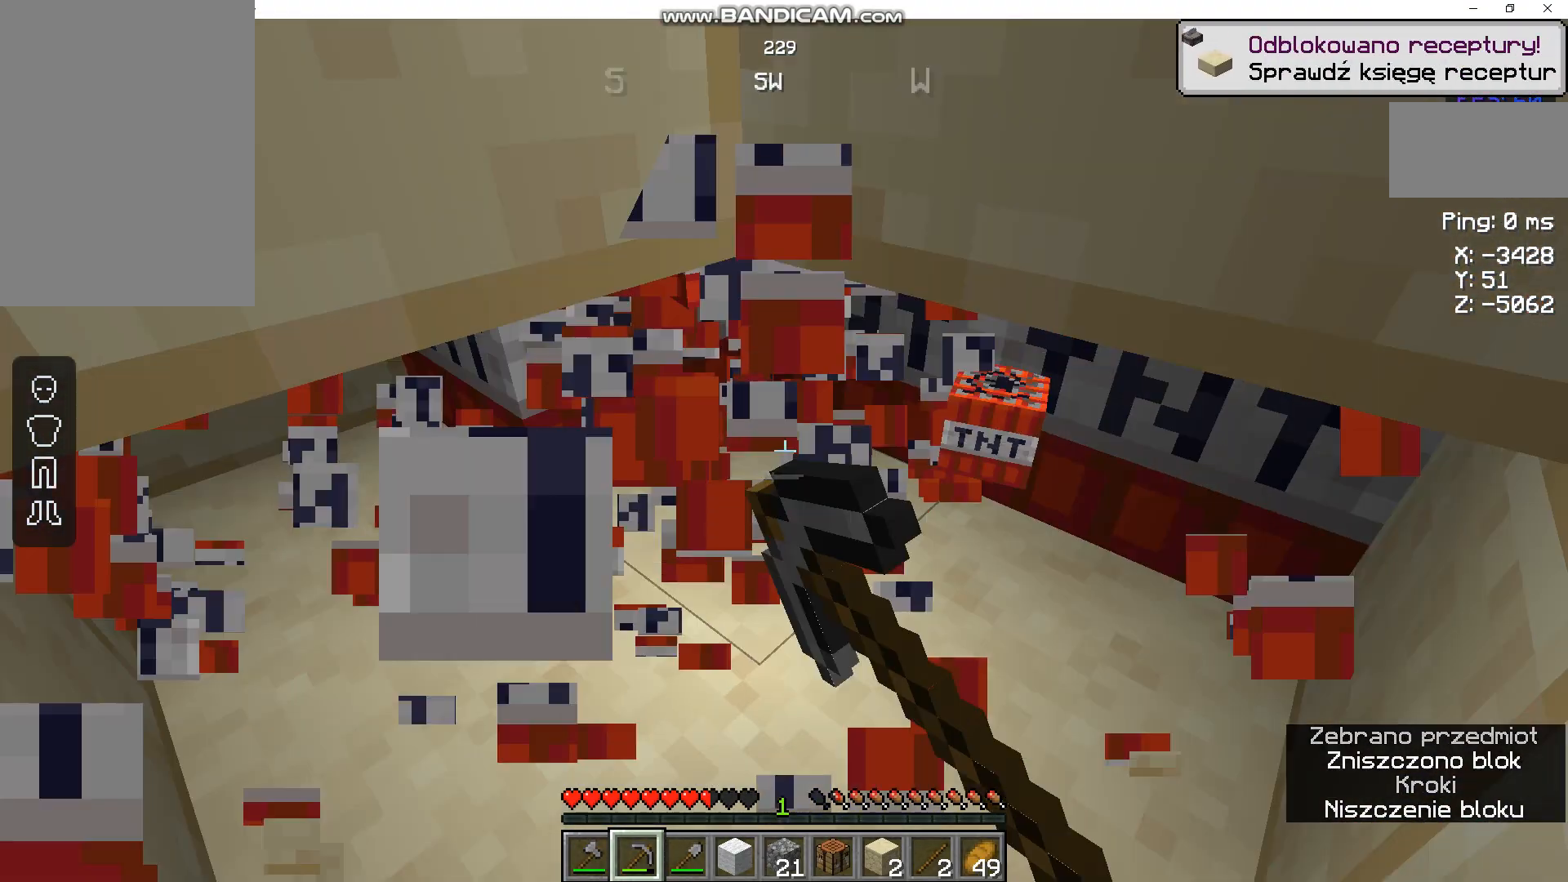
{"keys": ["d"], "mouse": ["left"], "events": [[200, "mouse_left", "down"], [200, "w", "down"], [400, "w", "up"], [467, "d", "down"]]}
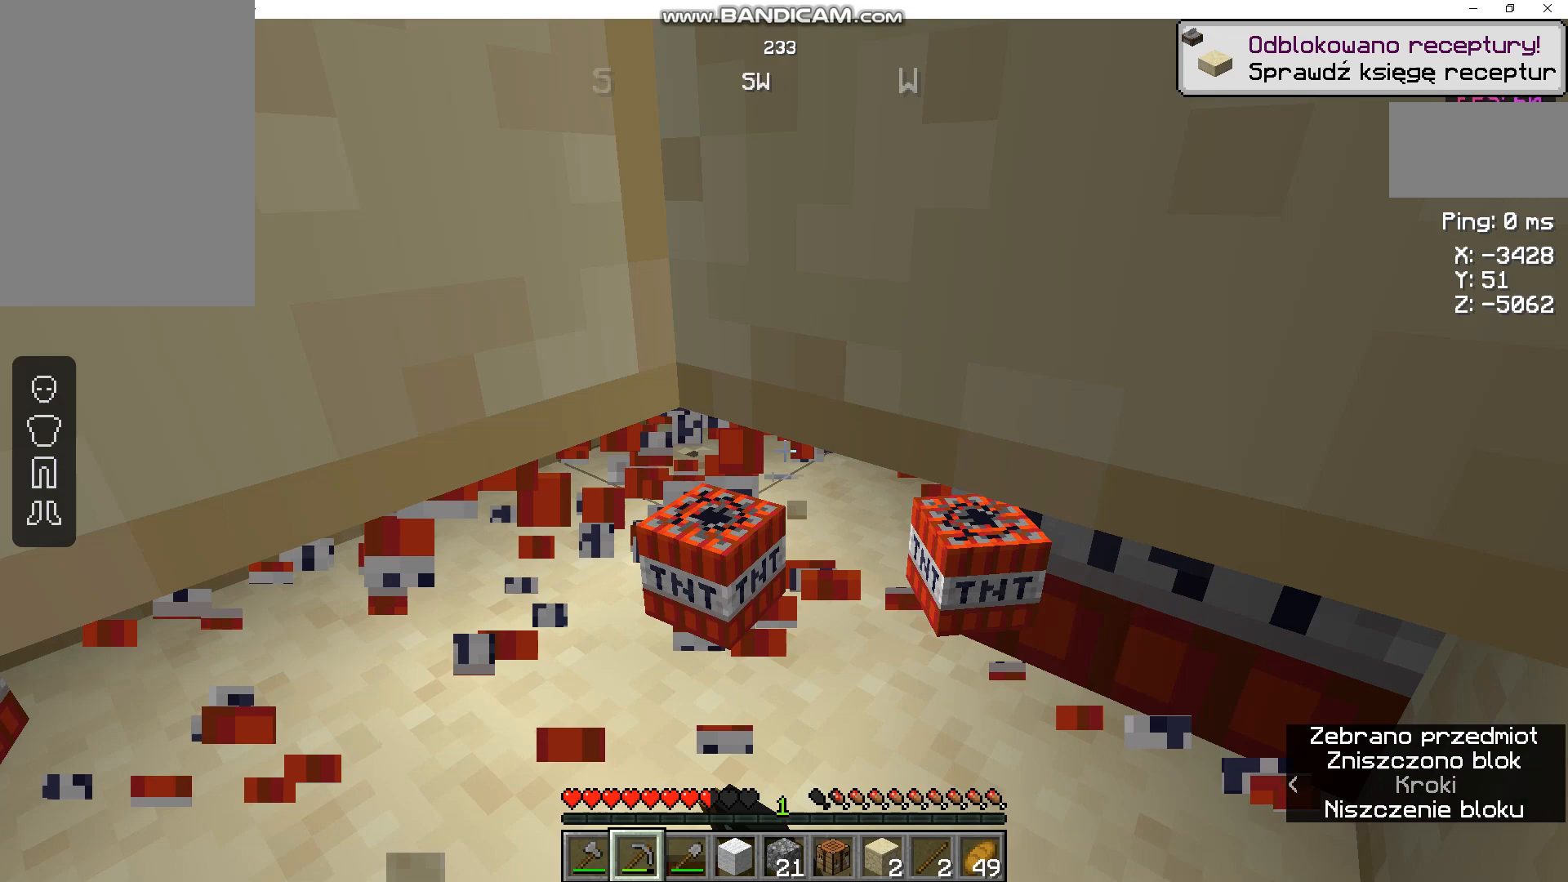
{"keys": ["d", "s"], "mouse": [], "events": [[100, "s", "down"], [500, "mouse_left", "up"]]}
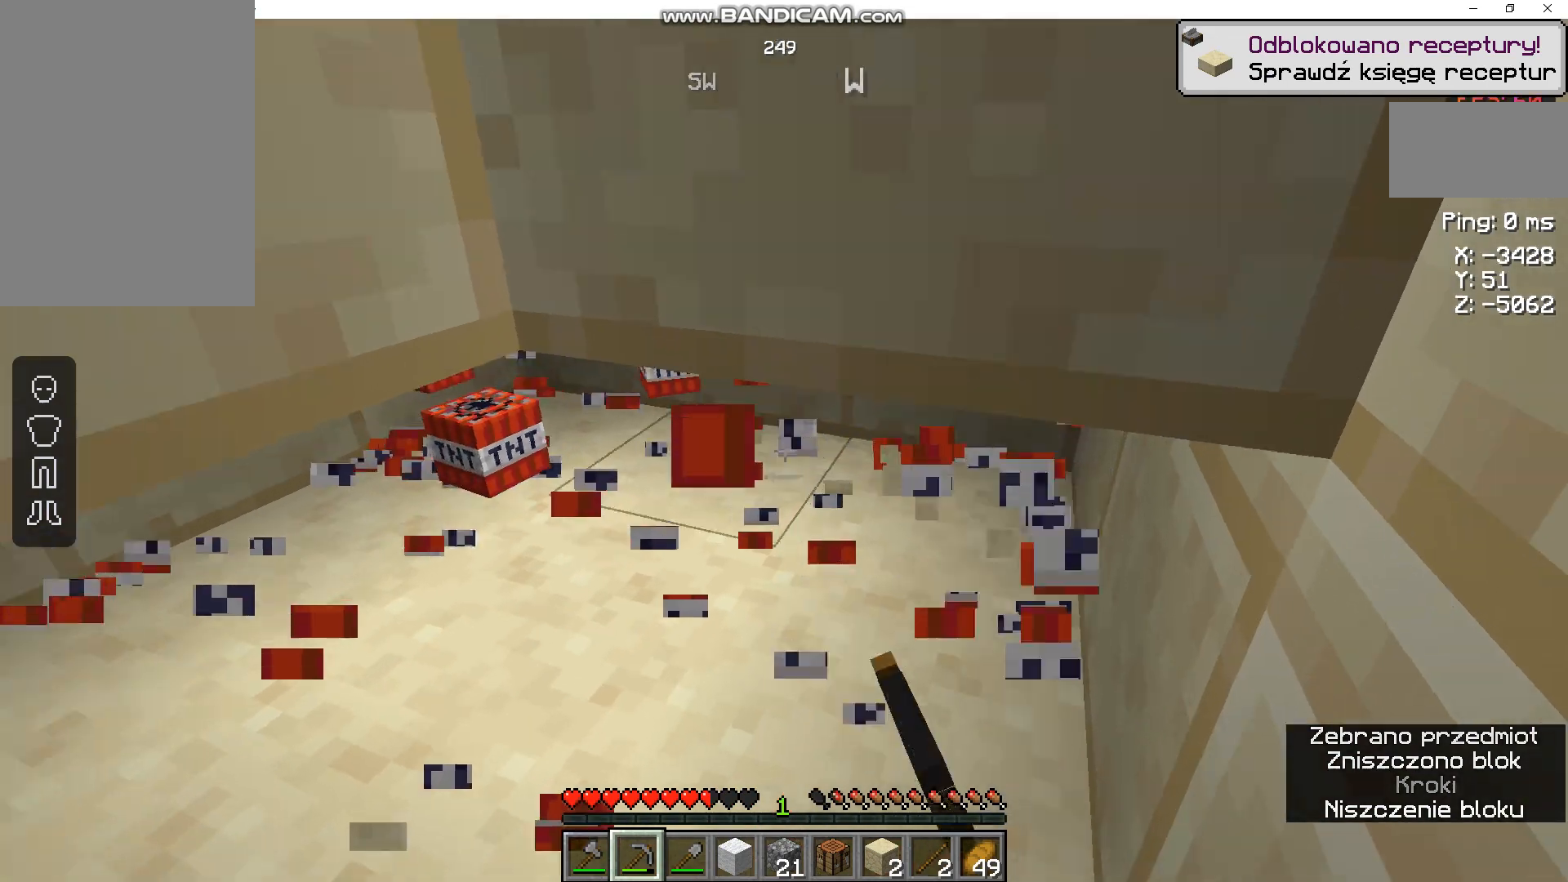
{"keys": ["w"], "mouse": ["left"], "events": [[133, "s", "up"], [233, "mouse_left", "down"], [367, "d", "up"], [367, "w", "down"]]}
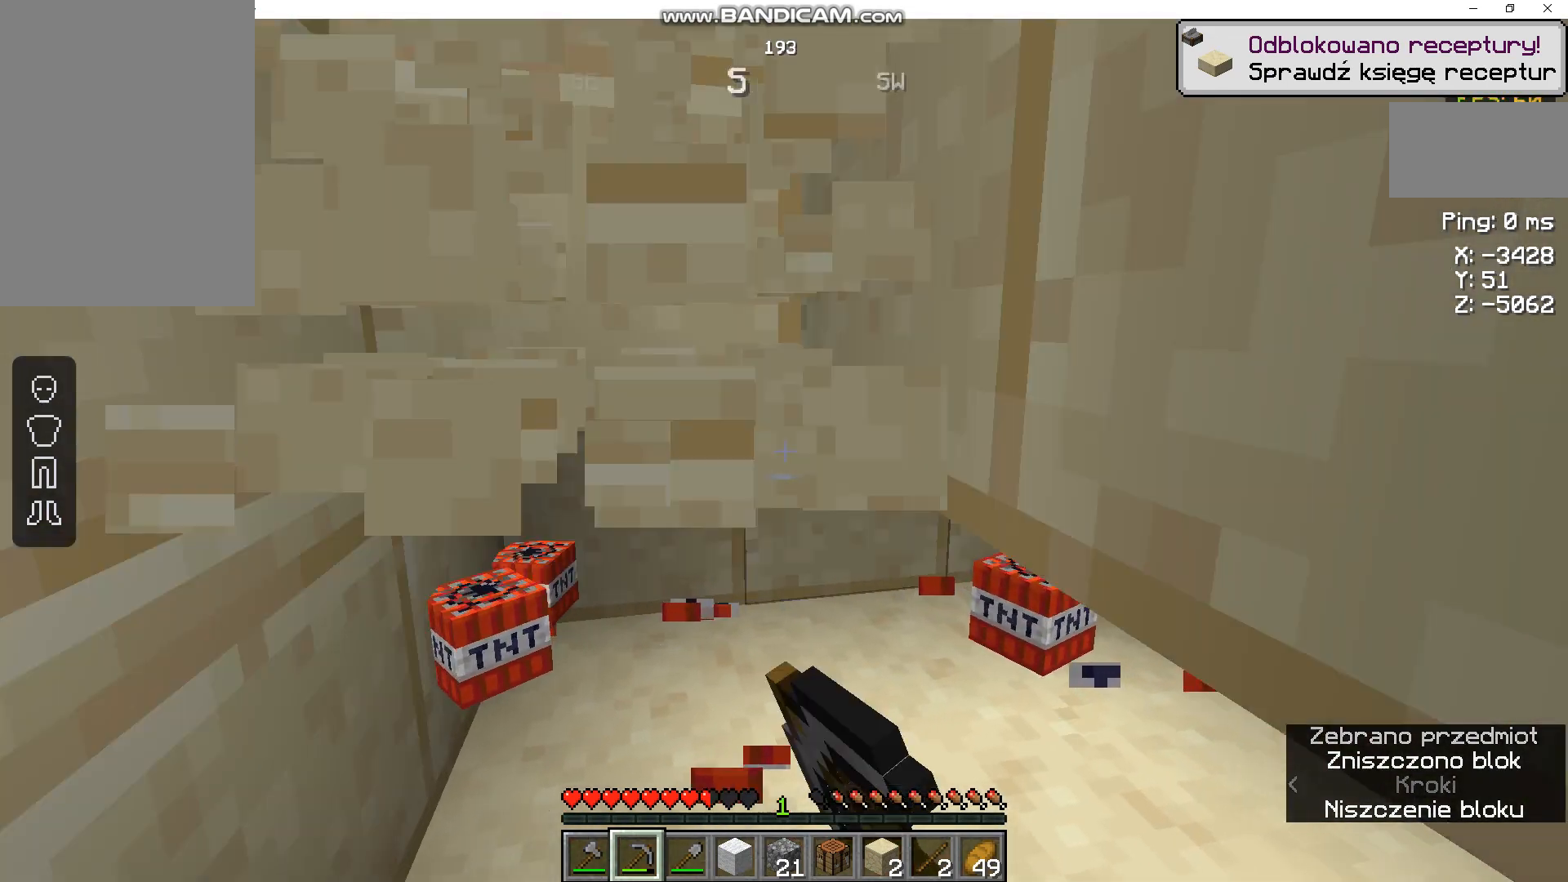
{"keys": ["a", "w"], "mouse": ["left"], "events": [[133, "a", "down"]]}
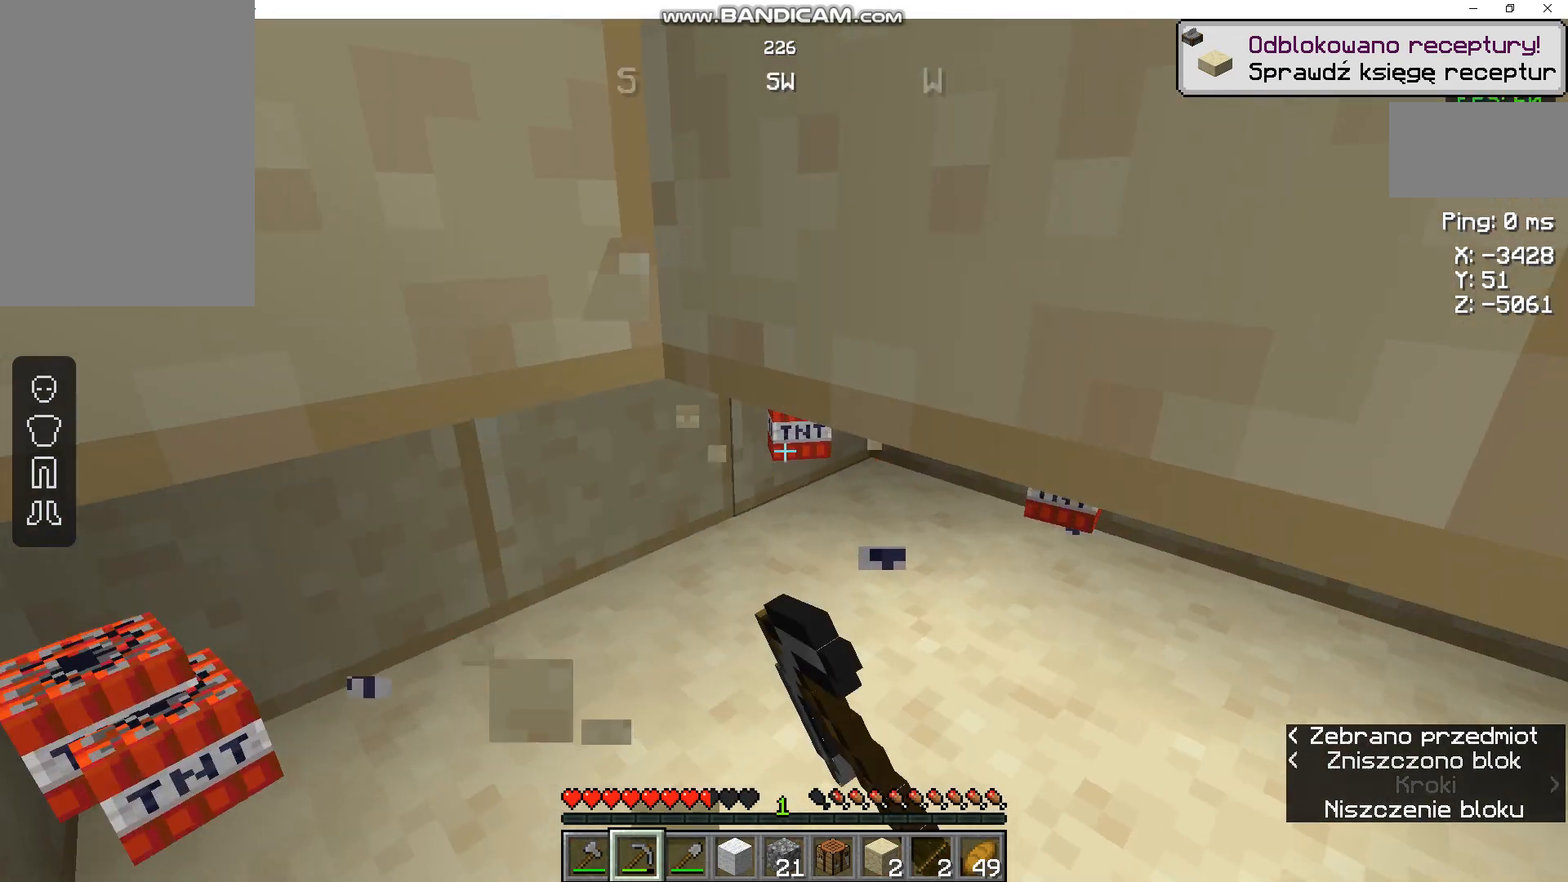
{"keys": ["d", "w"], "mouse": ["left"], "events": [[33, "w", "up"], [200, "a", "up"], [333, "d", "down"], [433, "w", "down"]]}
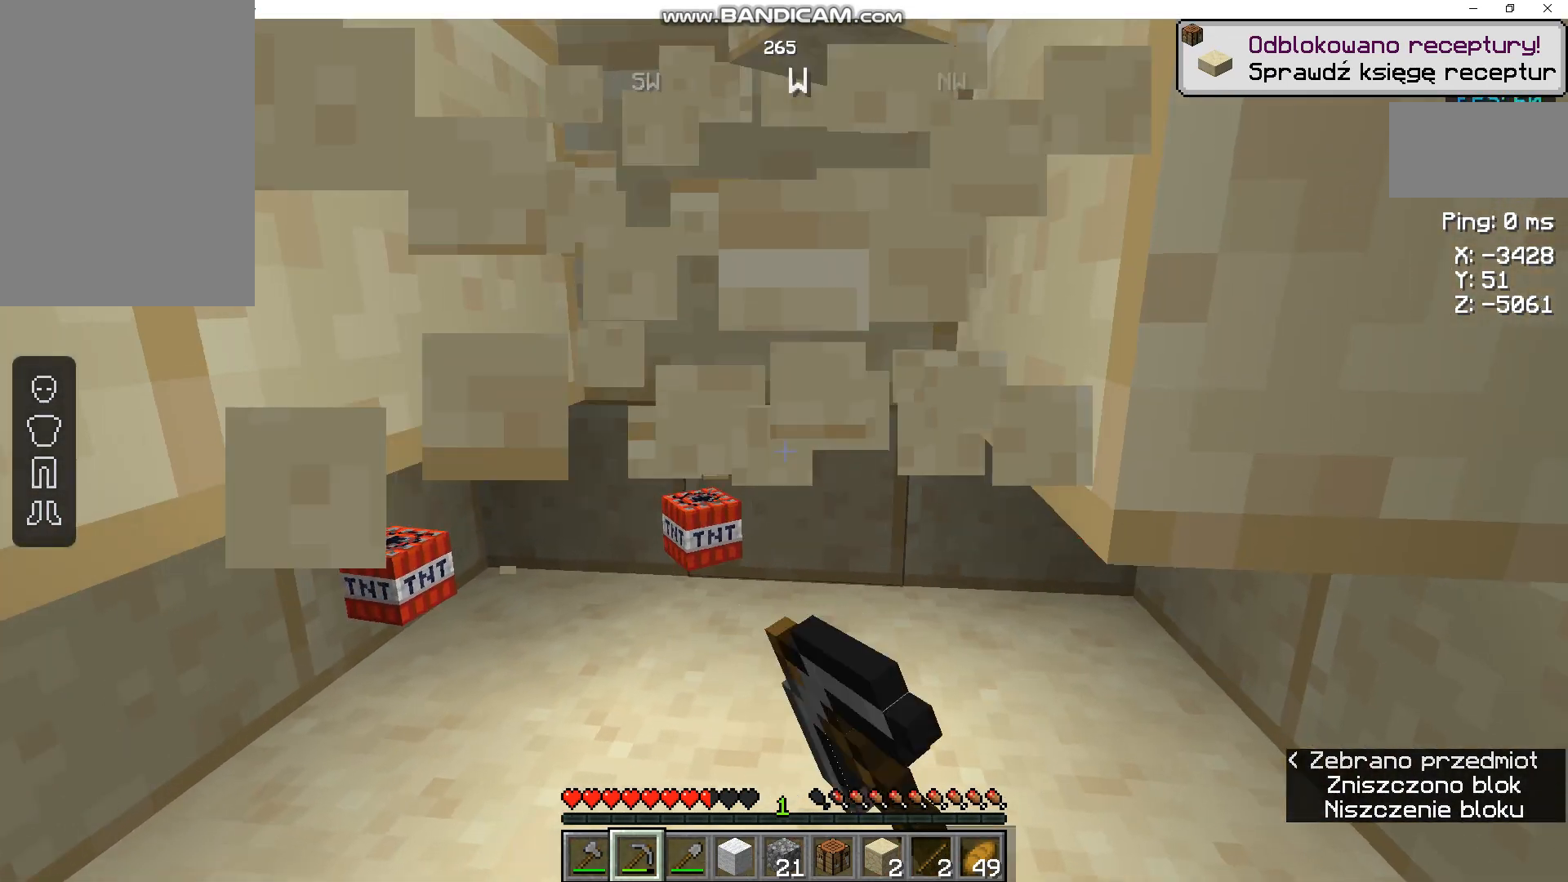
{"keys": ["d", "w"], "mouse": ["left"], "events": []}
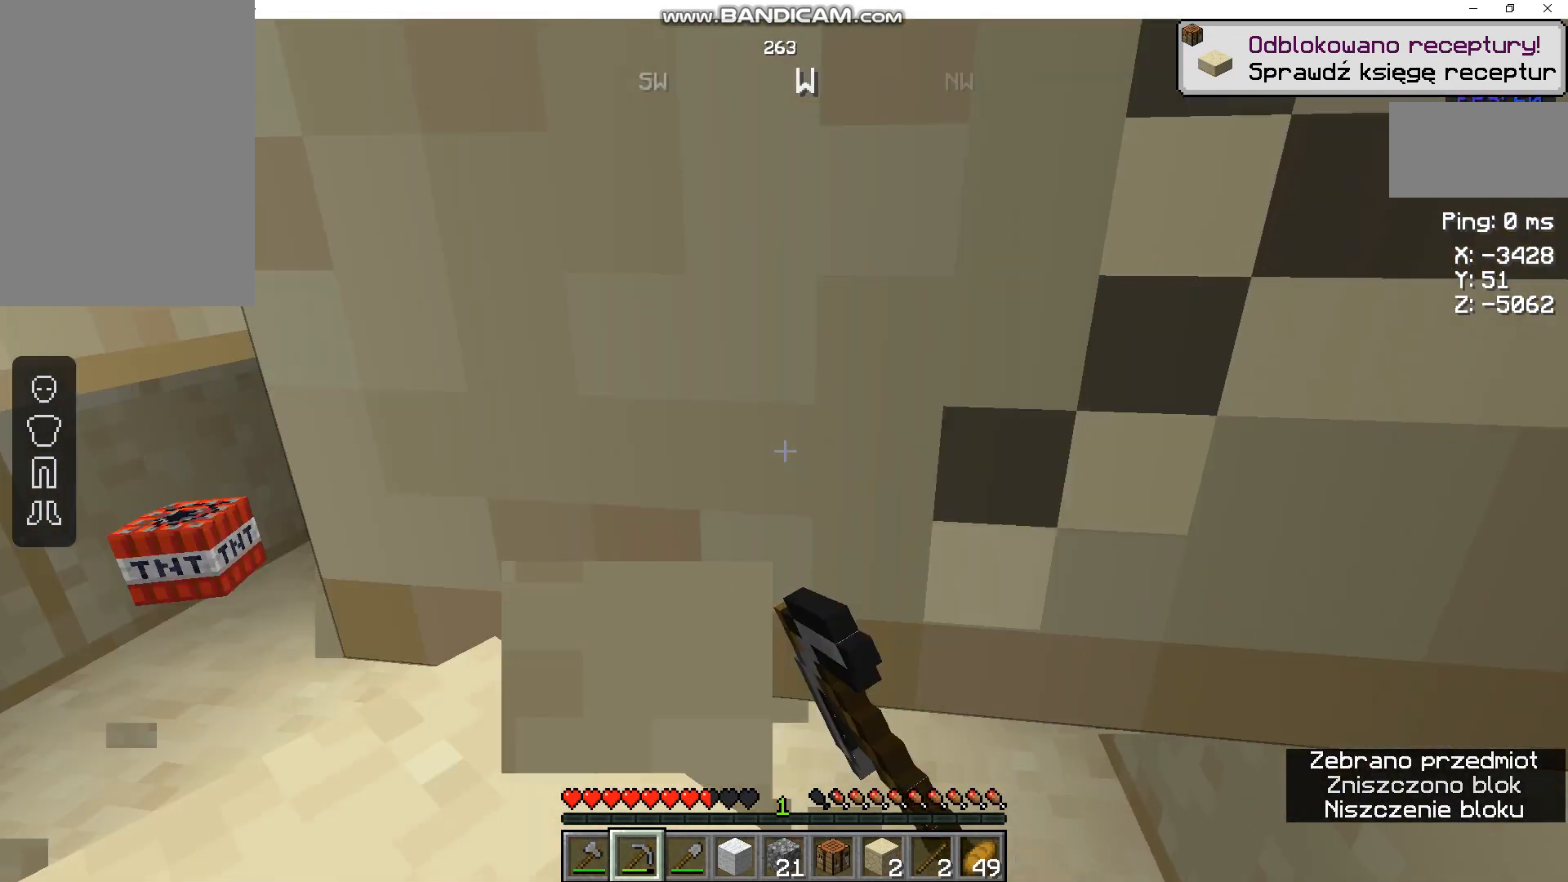
{"keys": ["w"], "mouse": [], "events": [[233, "d", "up"], [233, "mouse_left", "up"]]}
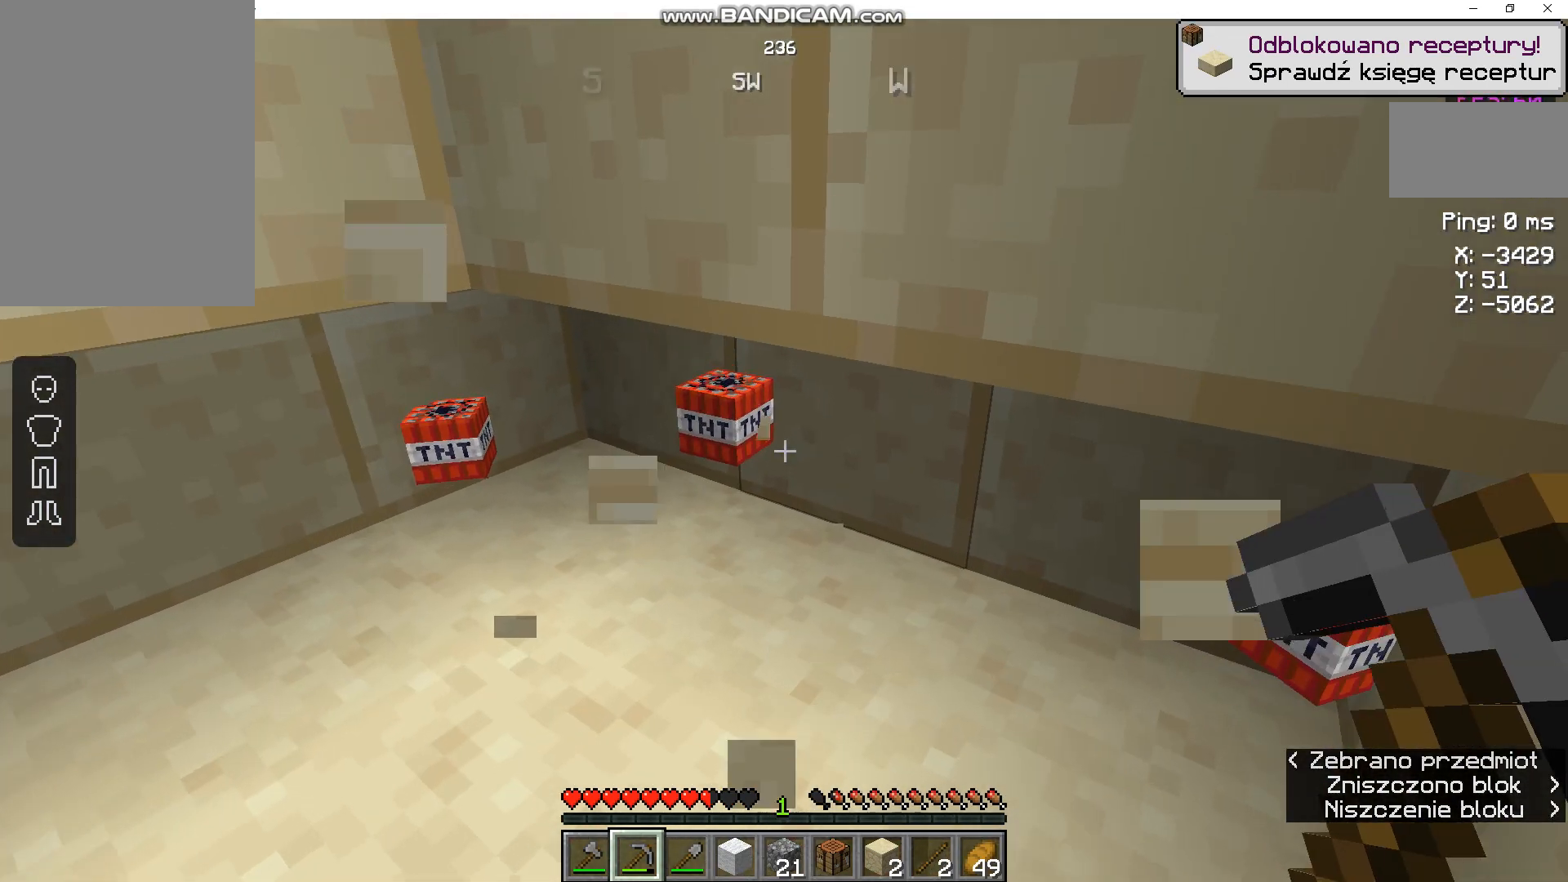
{"keys": ["w"], "mouse": [], "events": []}
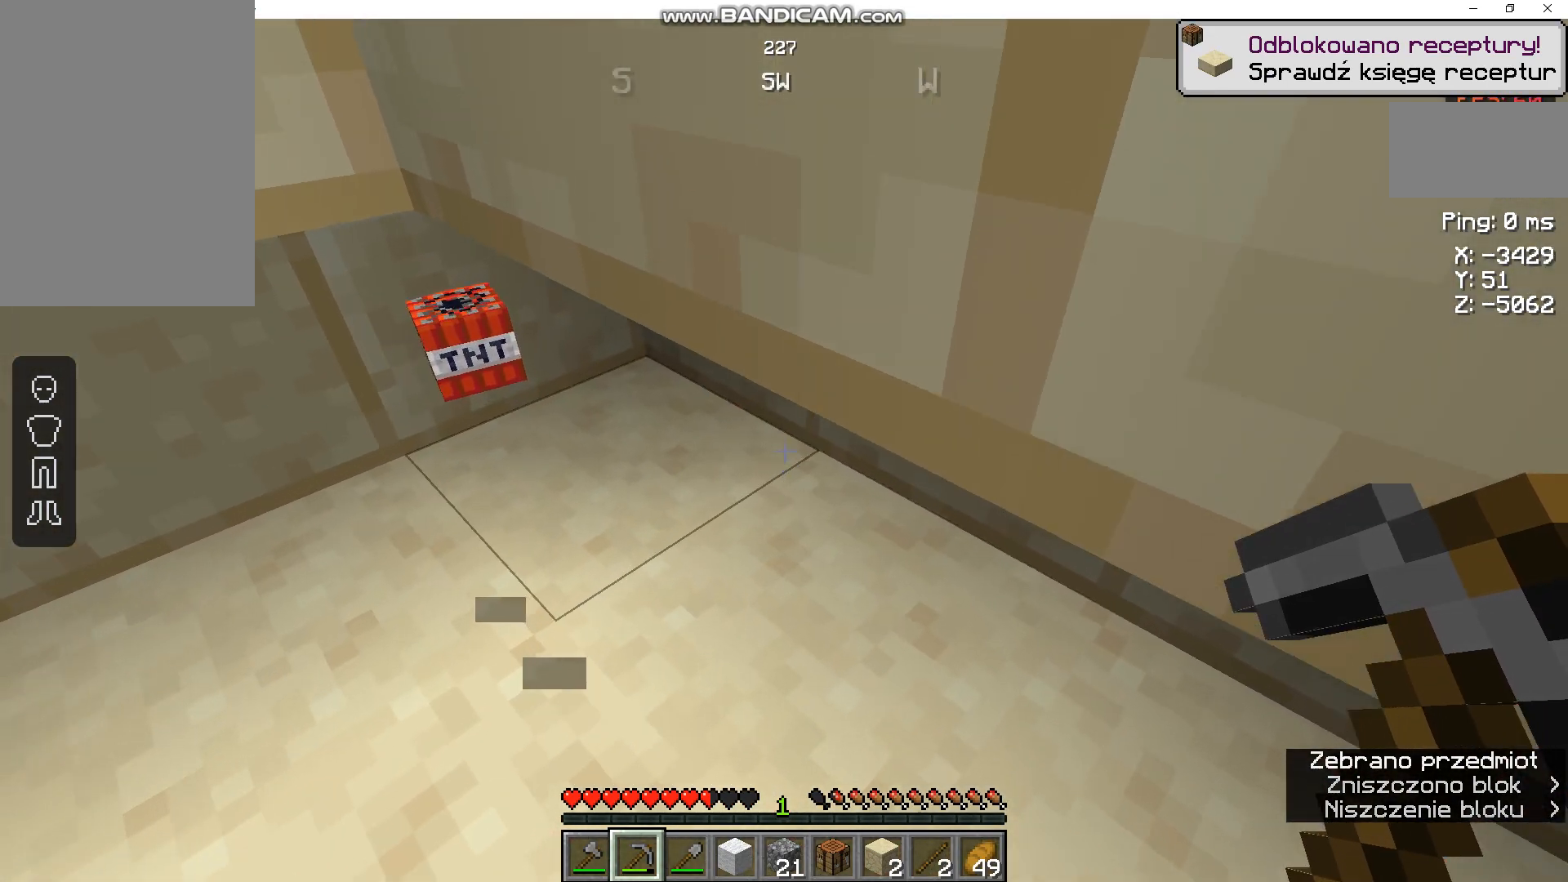
{"keys": ["a", "w"], "mouse": [], "events": [[100, "a", "down"], [300, "a", "up"], [500, "a", "down"]]}
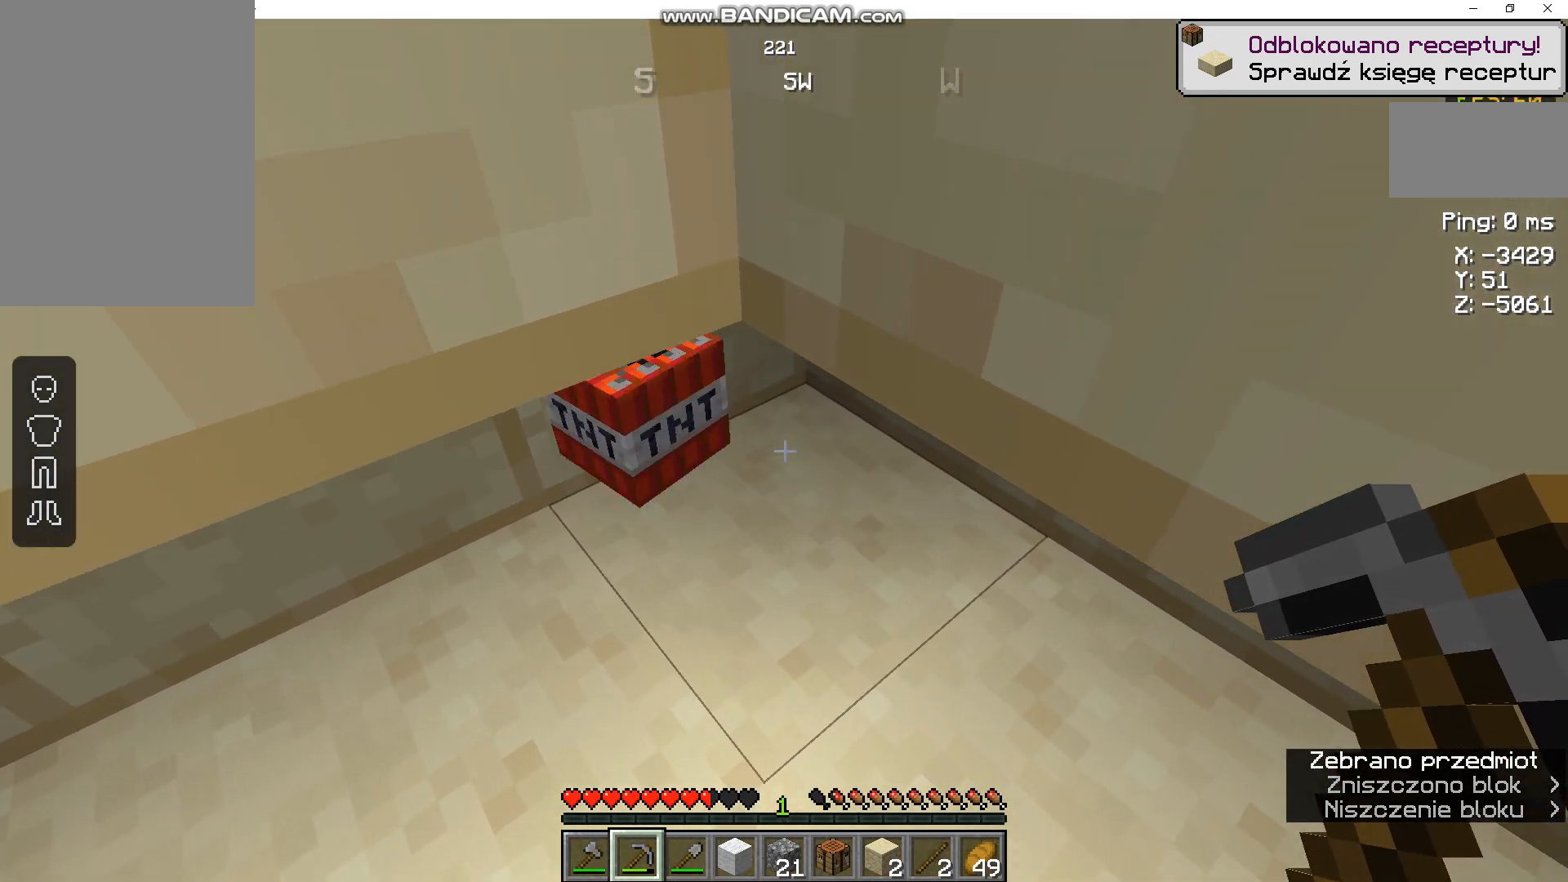
{"keys": ["s"], "mouse": [], "events": [[33, "w", "up"], [233, "a", "up"], [233, "s", "down"]]}
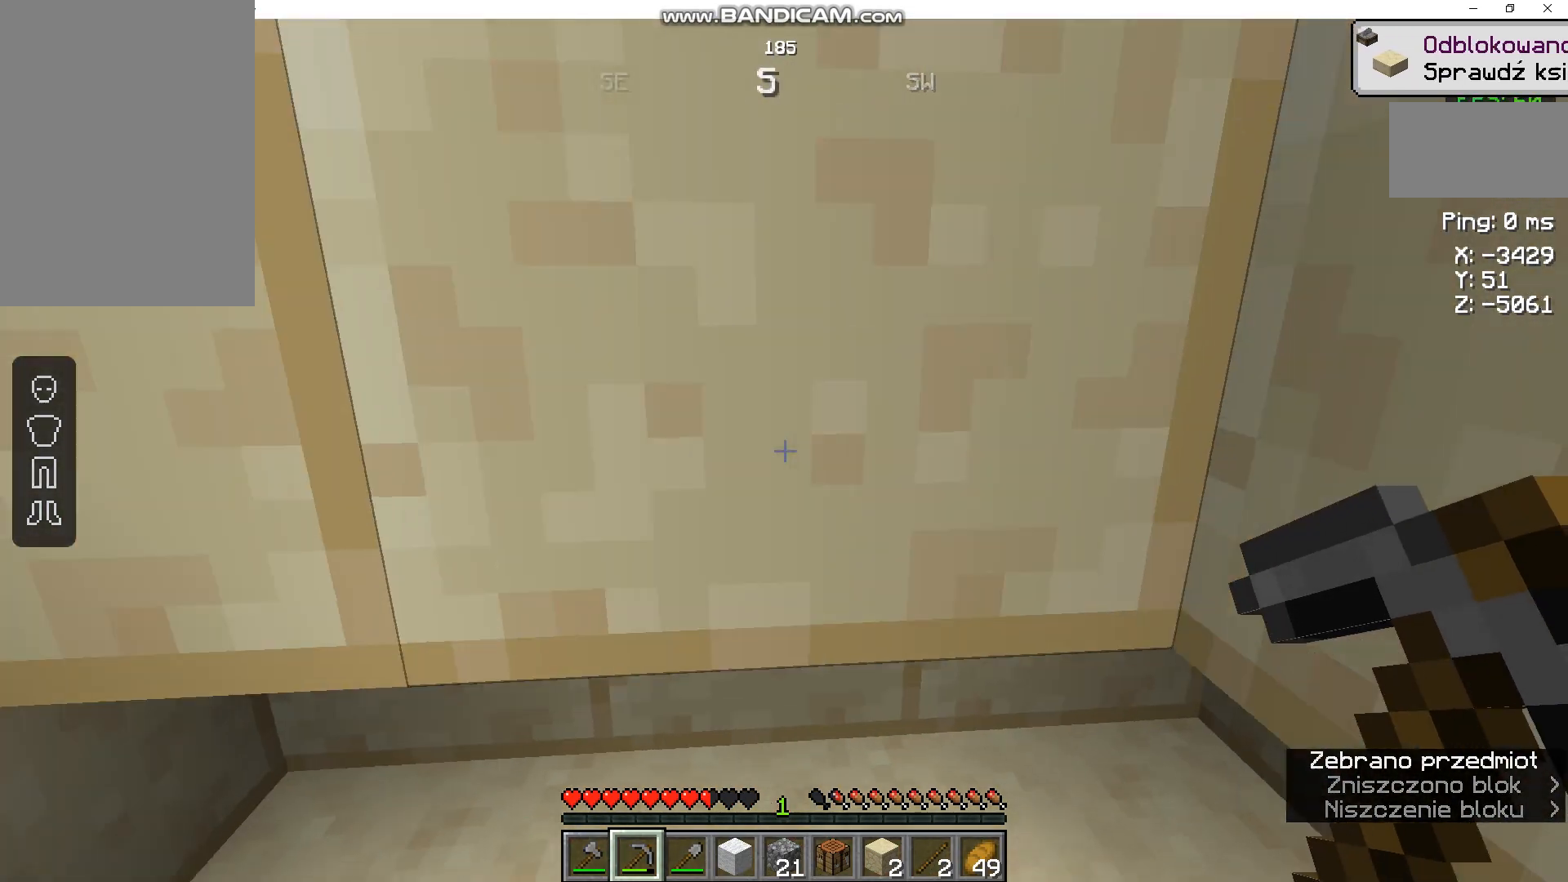
{"keys": [], "mouse": [], "events": [[300, "s", "up"]]}